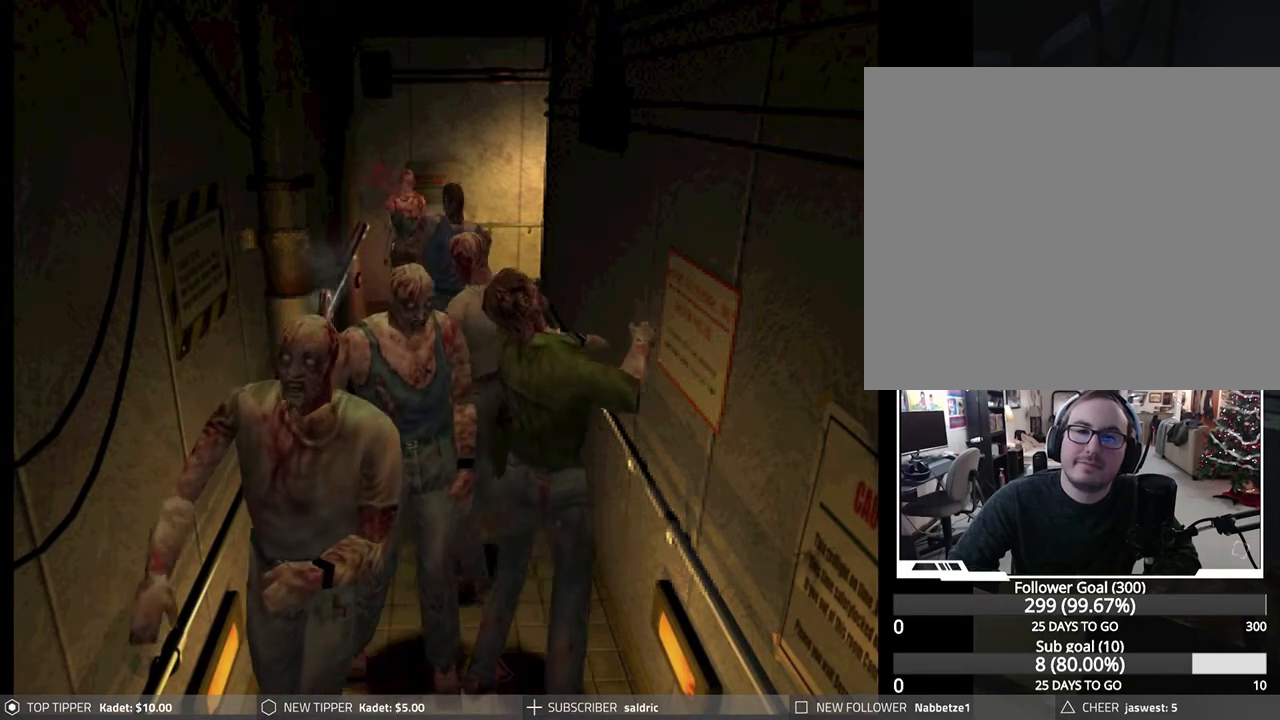
Gameplay with a controller (PlayStation layout); each line is a JSON object with the inputs held at the frame after it. "events" lists button and stick changes between this image and that frame as [ms after this image, input, new state], when the widget could be followed in between. Not read: right_stick.
{"buttons": ["R1"], "left_stick": "center", "events": [[183, "R1", "down"]]}
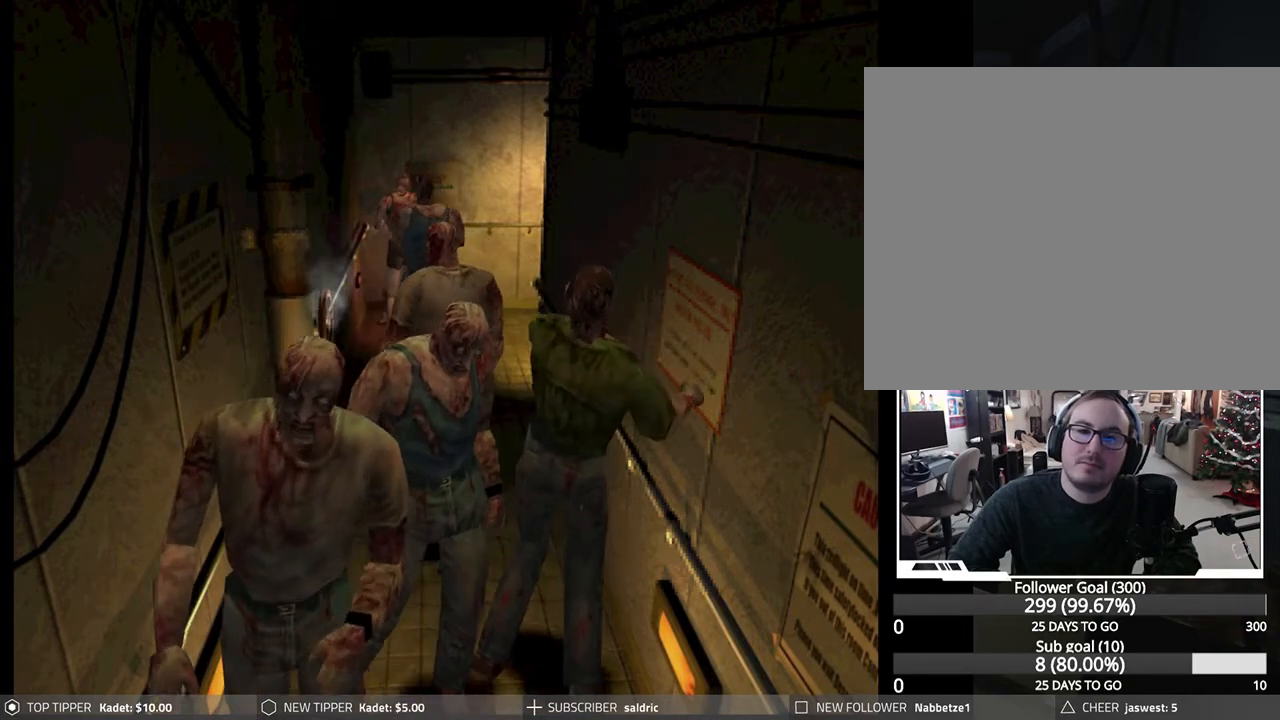
{"buttons": ["CROSS", "R1", "DPAD_UP", "DPAD_LEFT"], "left_stick": "center", "events": [[283, "DPAD_UP", "down"], [400, "DPAD_LEFT", "down"], [467, "CROSS", "down"]]}
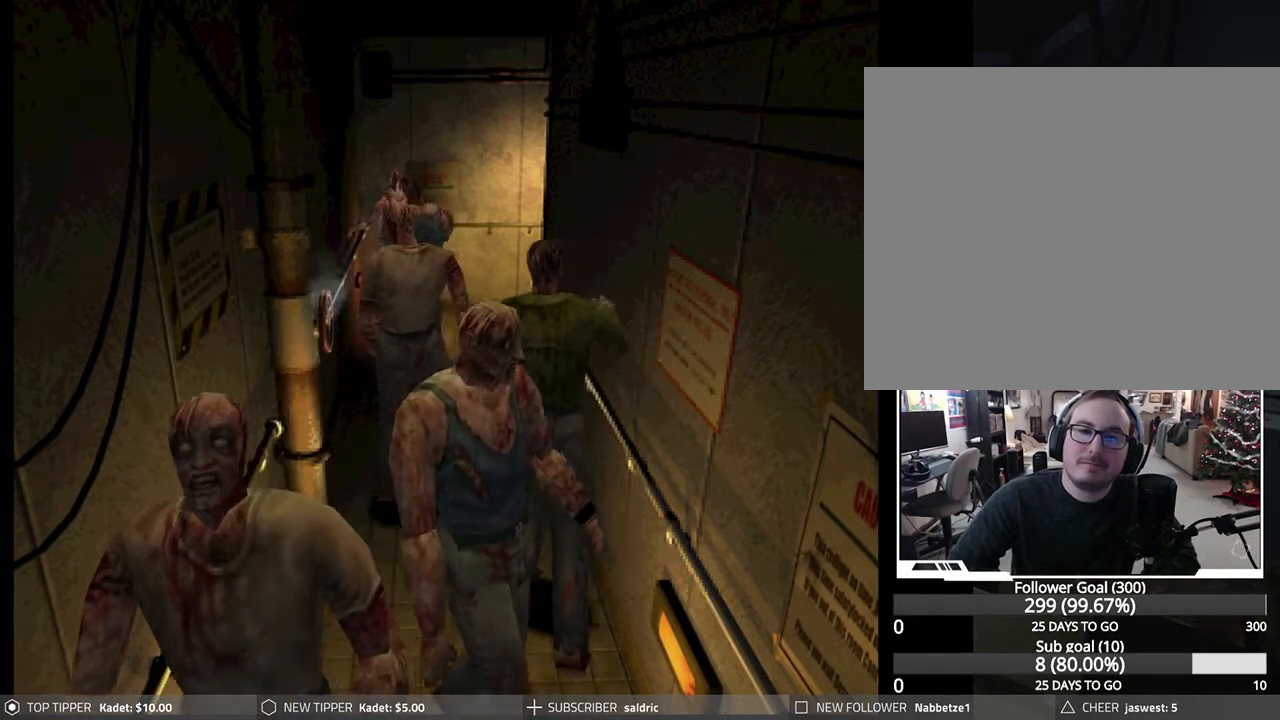
{"buttons": ["R1", "DPAD_UP"], "left_stick": "center", "events": [[233, "DPAD_LEFT", "up"], [300, "CROSS", "up"]]}
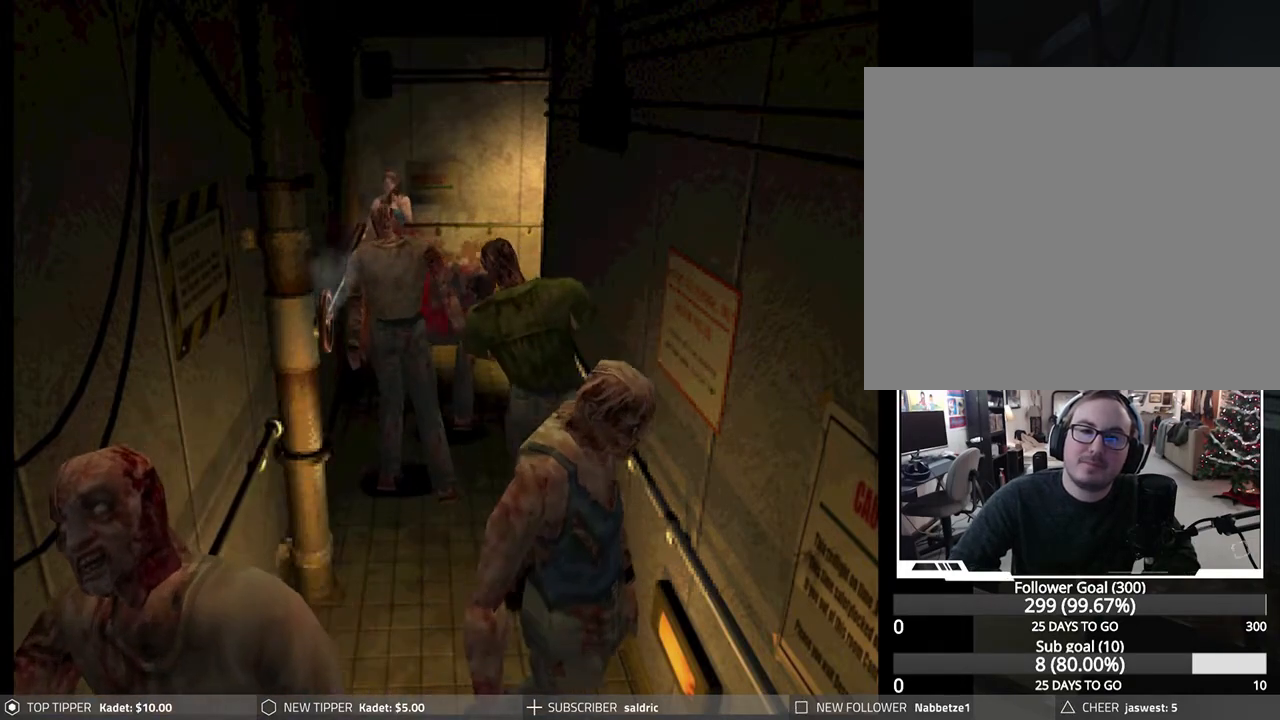
{"buttons": ["R1"], "left_stick": "center", "events": [[67, "DPAD_UP", "up"]]}
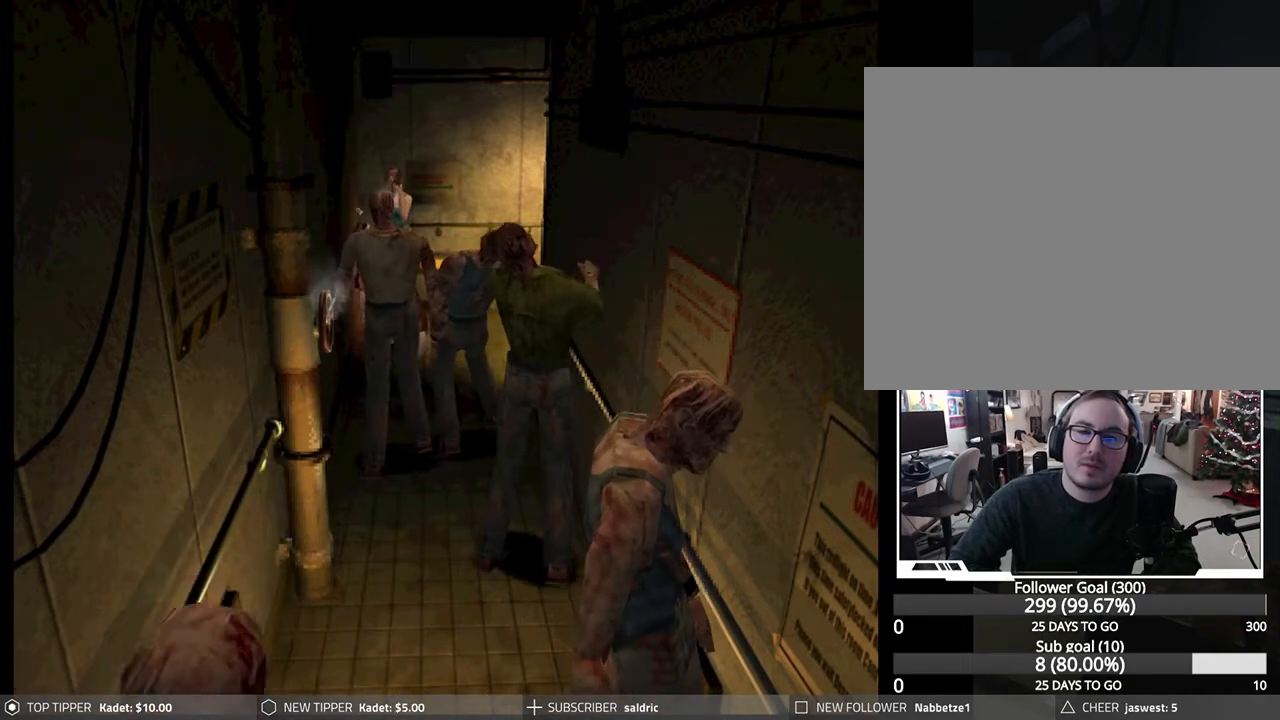
{"buttons": ["R1"], "left_stick": "center", "events": []}
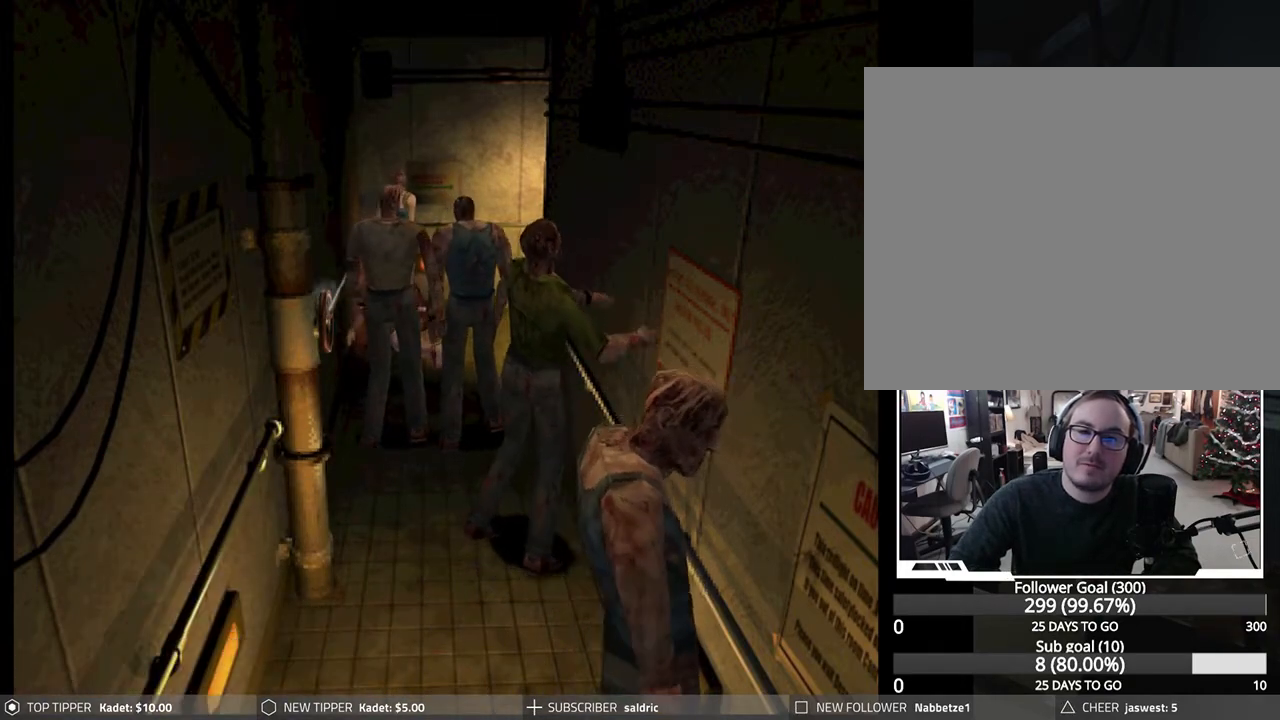
{"buttons": ["R1"], "left_stick": "center", "events": [[50, "CROSS", "down"], [200, "CROSS", "up"], [267, "CROSS", "down"], [400, "CROSS", "up"]]}
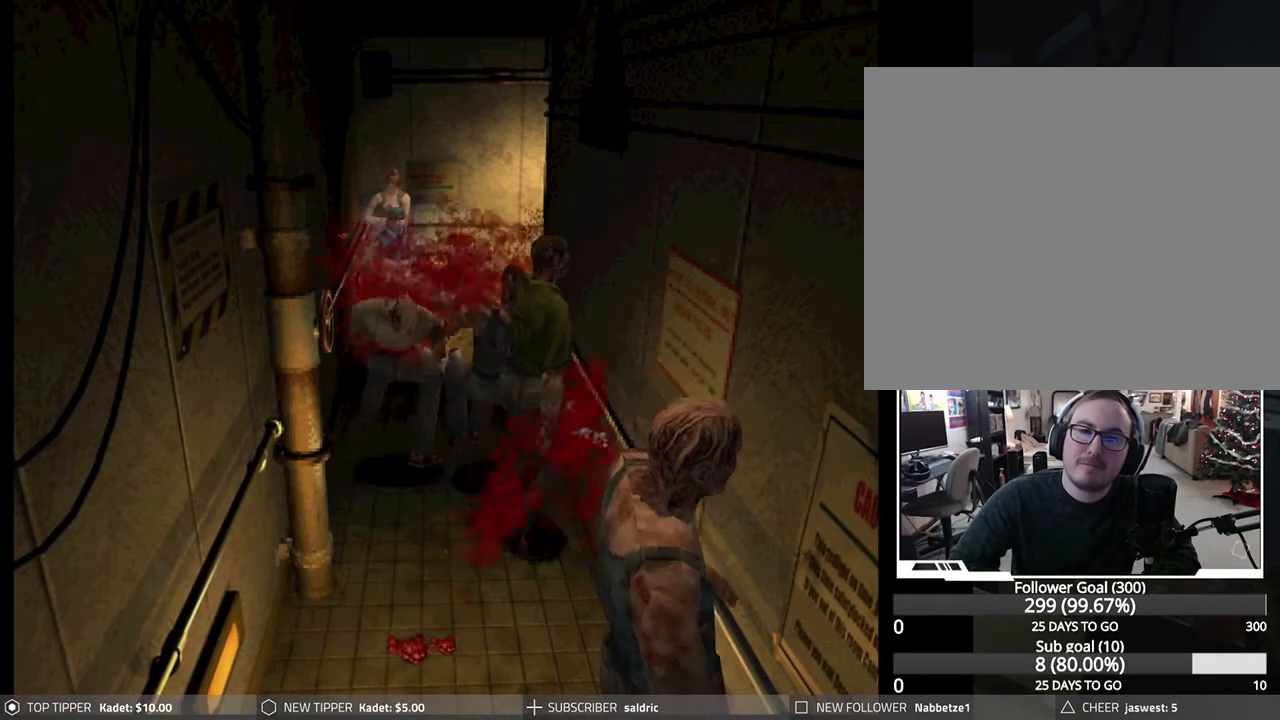
{"buttons": [], "left_stick": "center", "events": [[100, "R1", "up"], [350, "TRIANGLE", "down"], [417, "TRIANGLE", "up"]]}
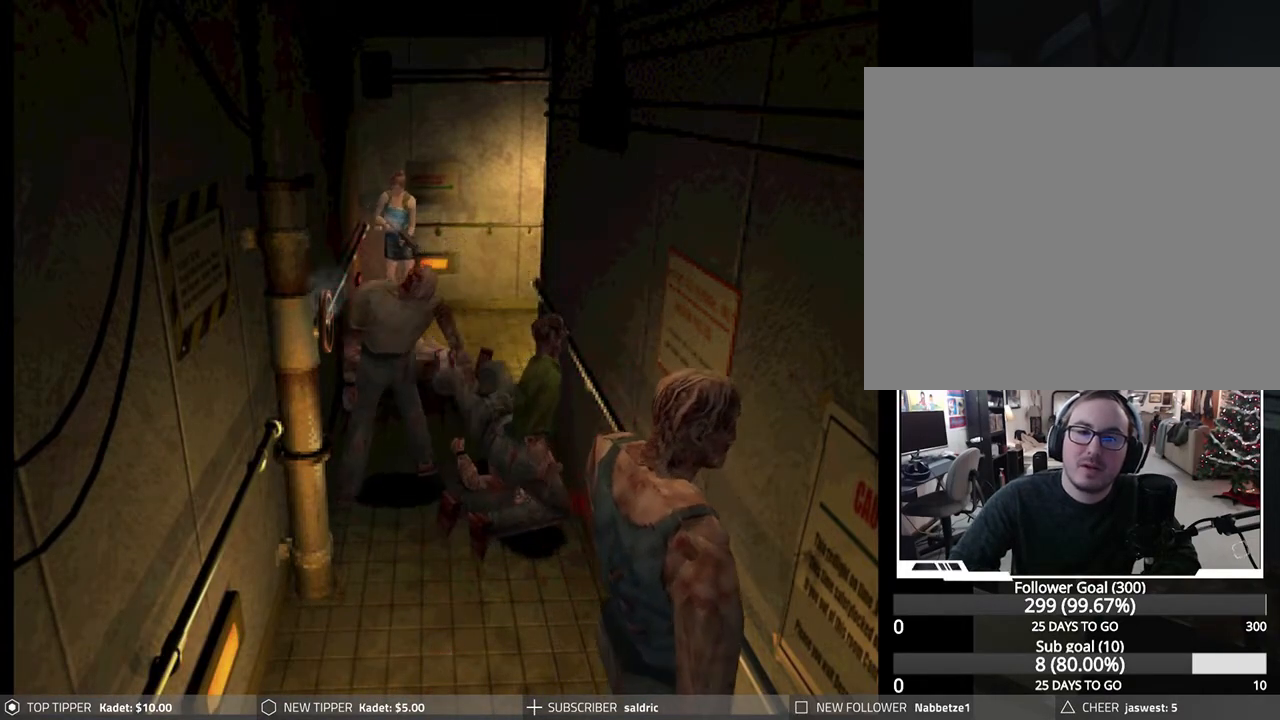
{"buttons": [], "left_stick": "center", "events": [[17, "TRIANGLE", "down"], [133, "TRIANGLE", "up"], [217, "TRIANGLE", "down"], [300, "TRIANGLE", "up"], [383, "TRIANGLE", "down"], [483, "TRIANGLE", "up"]]}
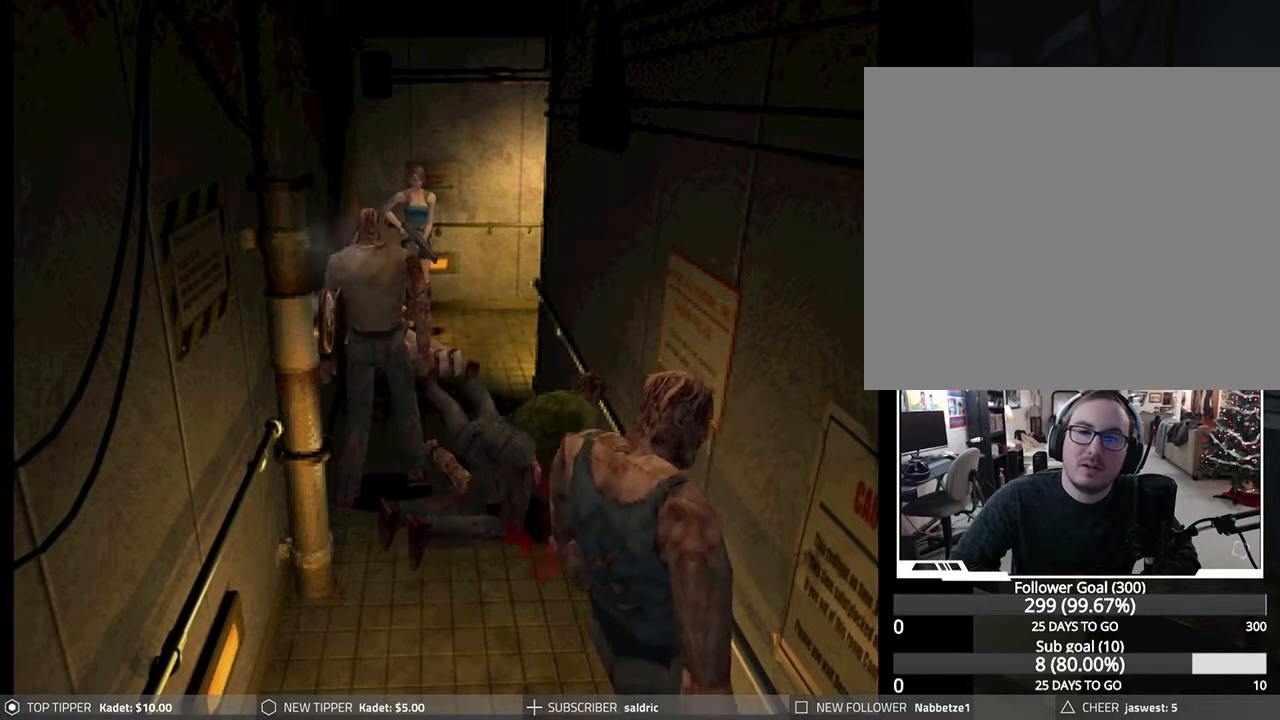
{"buttons": [], "left_stick": "center", "events": [[67, "TRIANGLE", "down"], [150, "TRIANGLE", "up"]]}
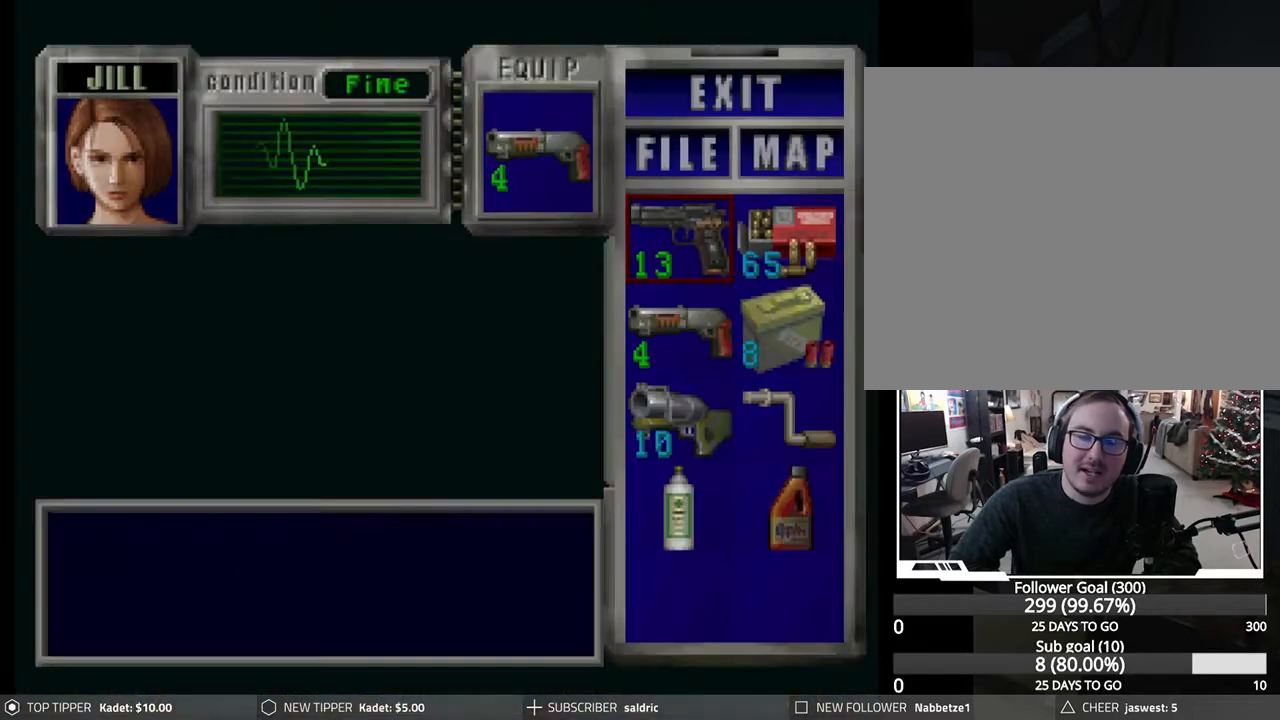
{"buttons": [], "left_stick": "center", "events": [[367, "CROSS", "down"], [500, "CROSS", "up"]]}
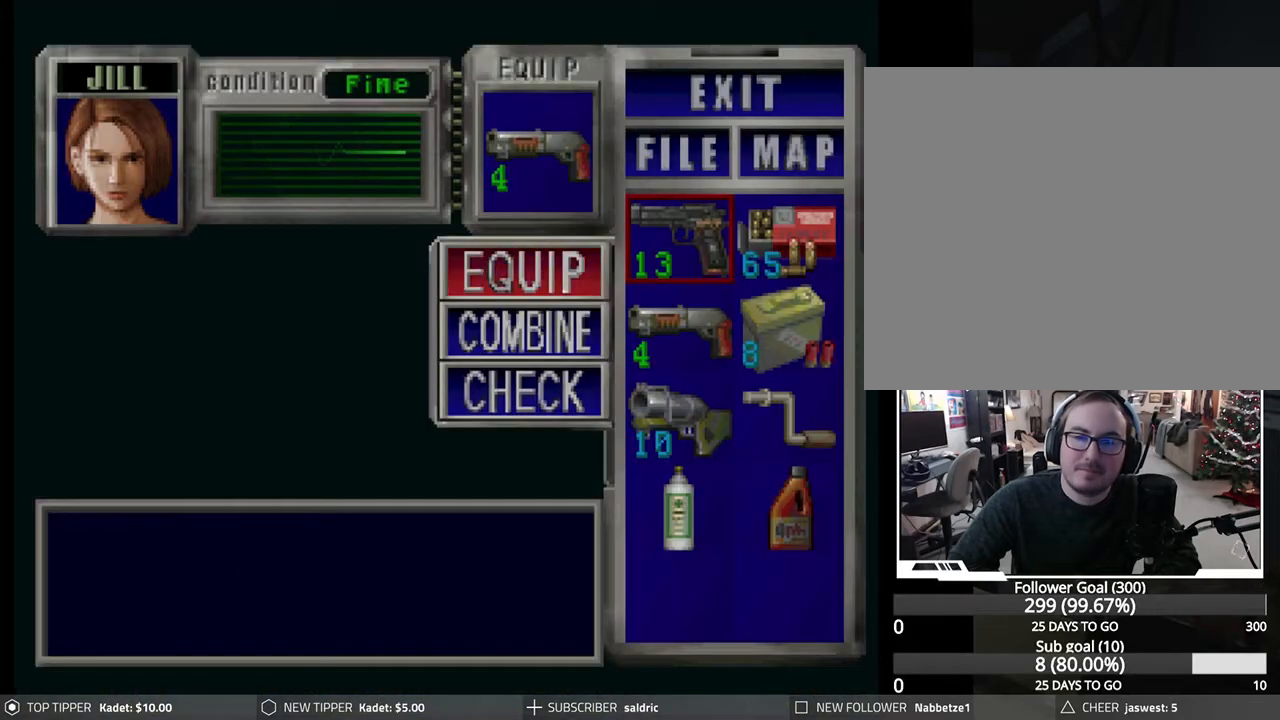
{"buttons": [], "left_stick": "center", "events": [[67, "CROSS", "down"], [133, "CROSS", "up"], [250, "TRIANGLE", "down"], [333, "TRIANGLE", "up"], [383, "TRIANGLE", "down"], [450, "TRIANGLE", "up"]]}
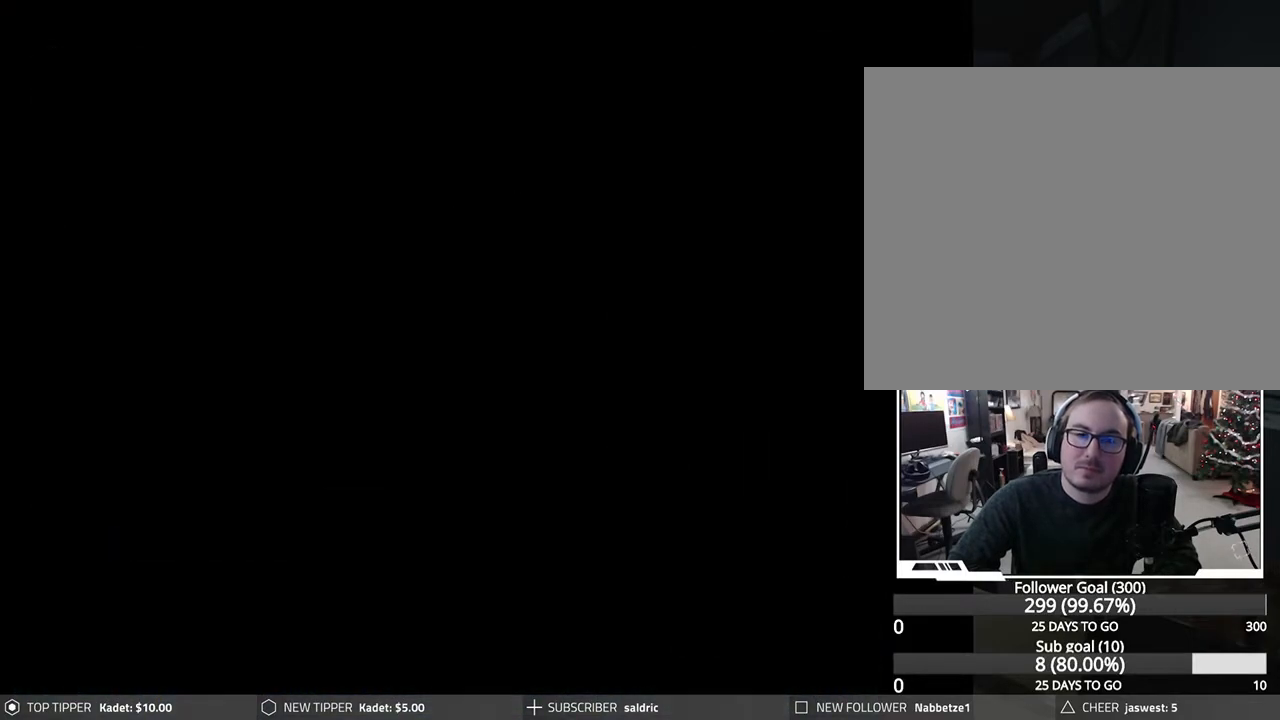
{"buttons": ["R1"], "left_stick": "center", "events": [[500, "R1", "down"]]}
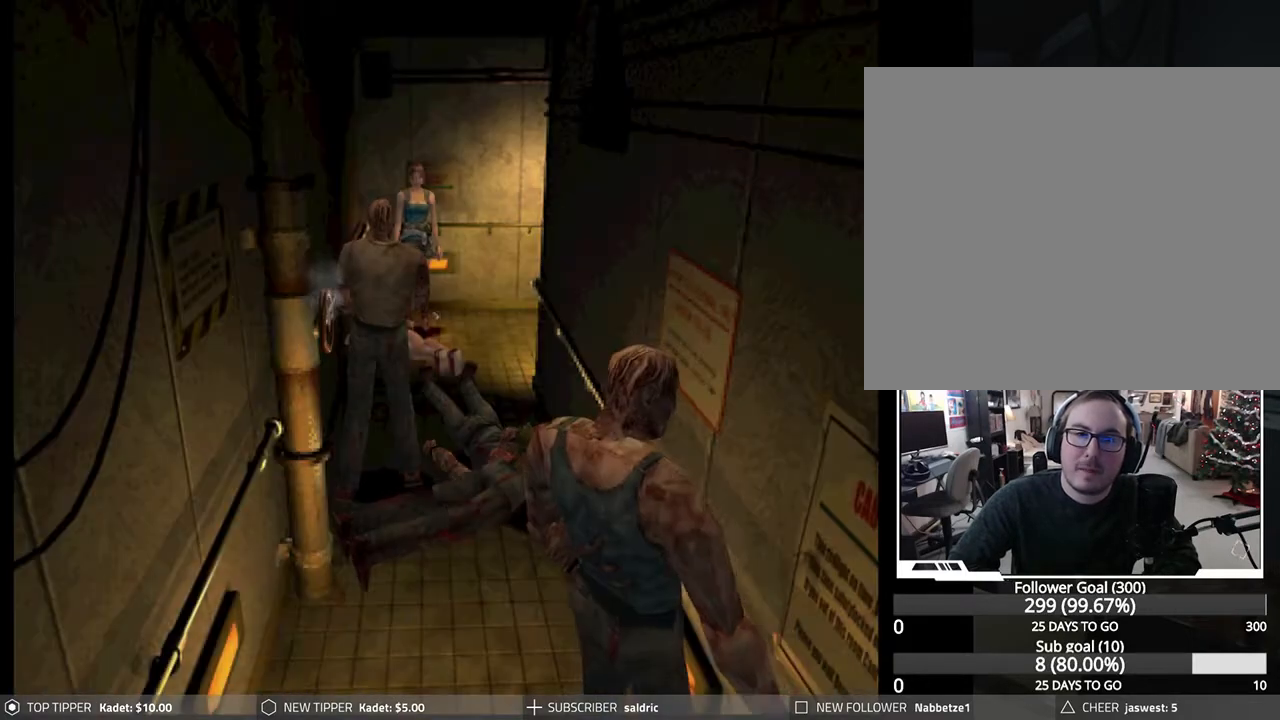
{"buttons": ["R1"], "left_stick": "center", "events": [[367, "CROSS", "down"], [500, "CROSS", "up"]]}
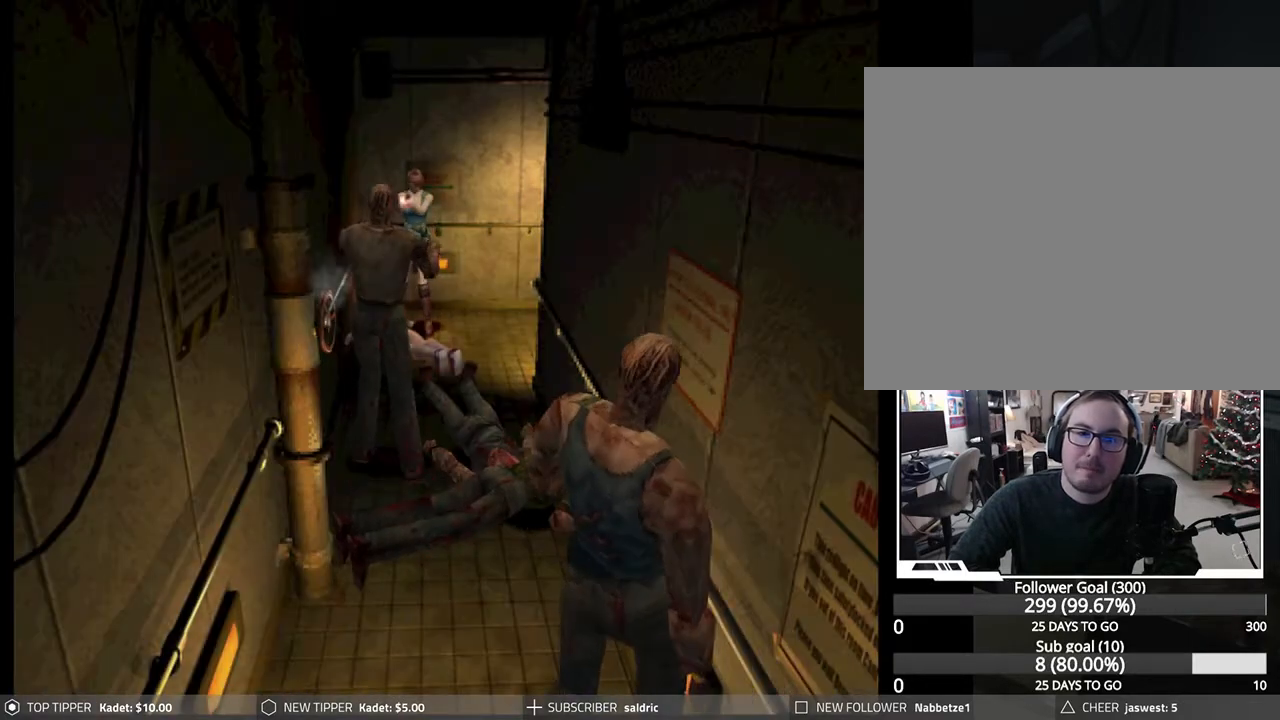
{"buttons": ["CROSS", "R1"], "left_stick": "center", "events": [[67, "CROSS", "down"], [200, "CROSS", "up"], [283, "CROSS", "down"], [433, "CROSS", "up"], [467, "CROSS", "down"]]}
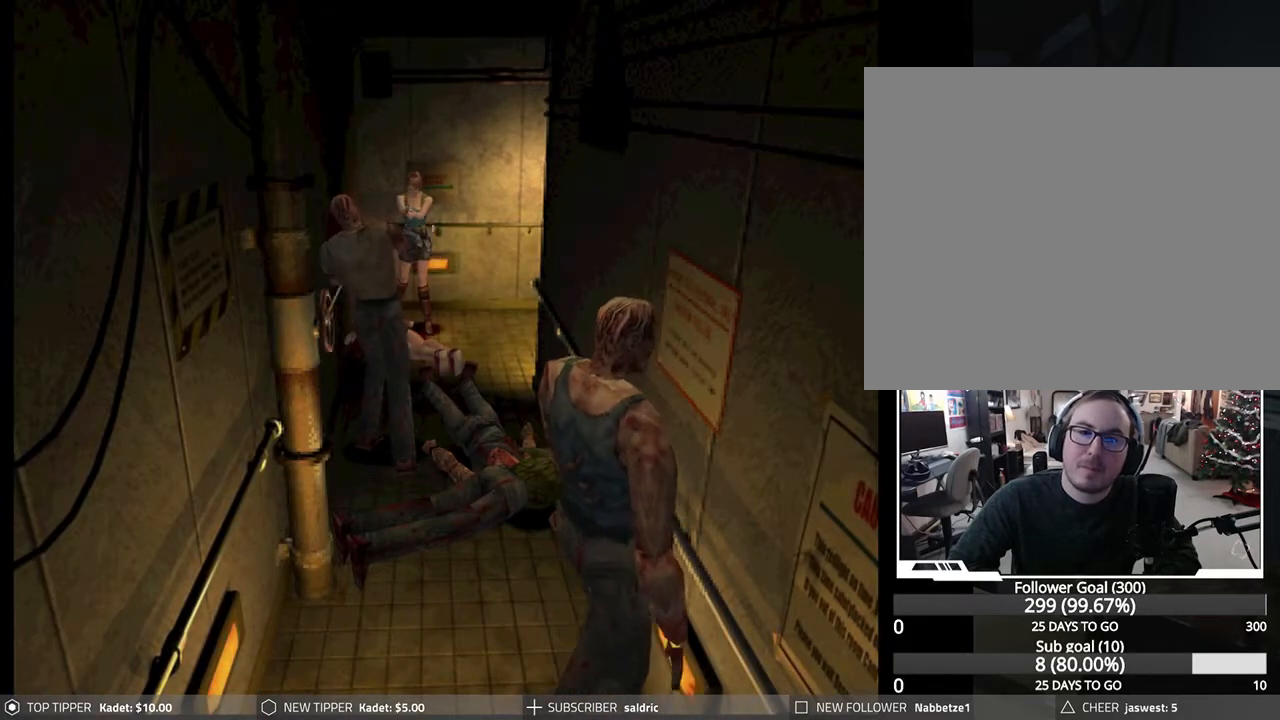
{"buttons": ["R1"], "left_stick": "center", "events": [[83, "CROSS", "up"], [150, "CROSS", "down"], [267, "CROSS", "up"]]}
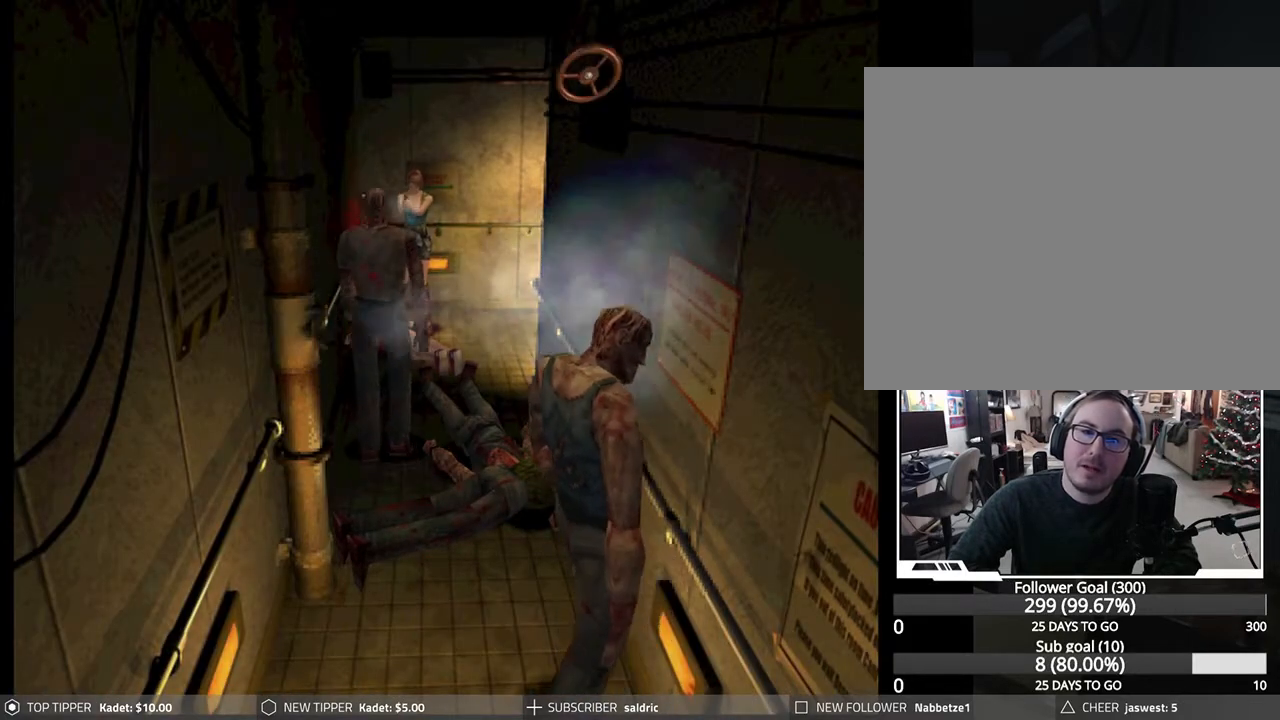
{"buttons": [], "left_stick": "center", "events": [[133, "R1", "up"]]}
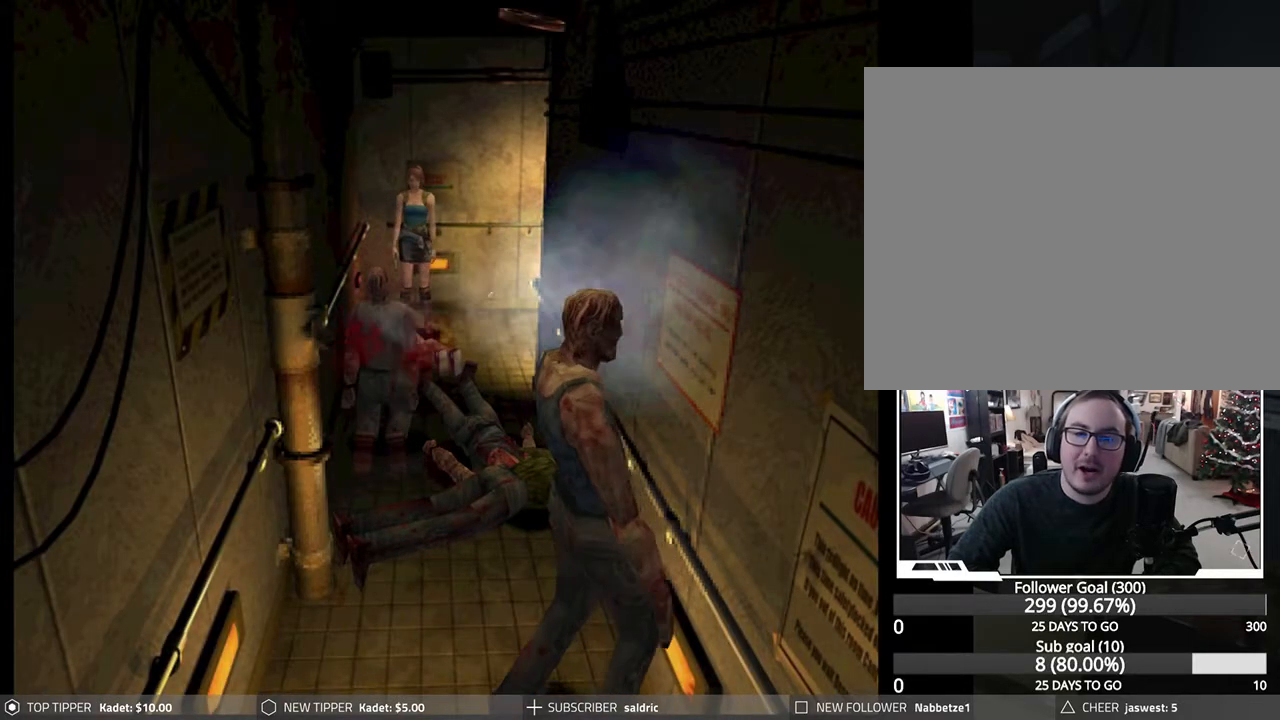
{"buttons": [], "left_stick": "center", "events": [[167, "TRIANGLE", "down"], [267, "TRIANGLE", "up"]]}
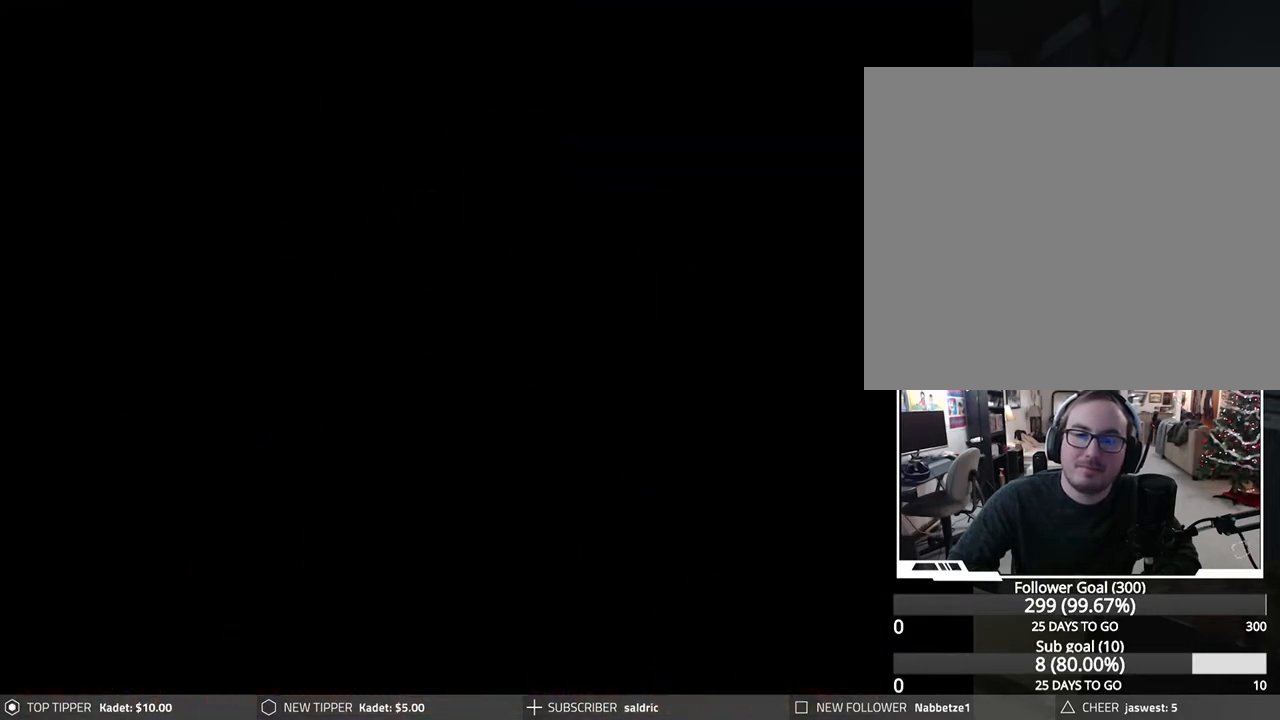
{"buttons": ["CROSS"], "left_stick": "center", "events": [[500, "CROSS", "down"]]}
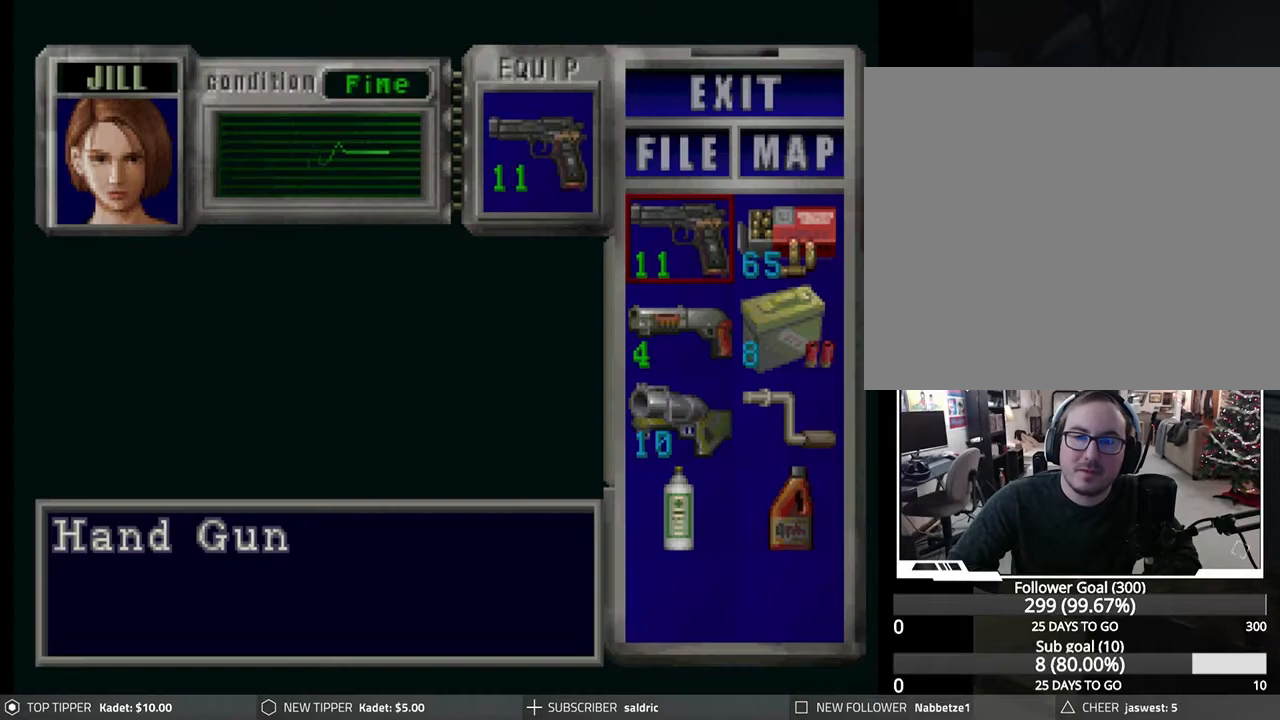
{"buttons": ["CROSS"], "left_stick": "center", "events": [[150, "CROSS", "up"], [233, "DPAD_DOWN", "down"], [333, "DPAD_DOWN", "up"], [367, "CROSS", "down"]]}
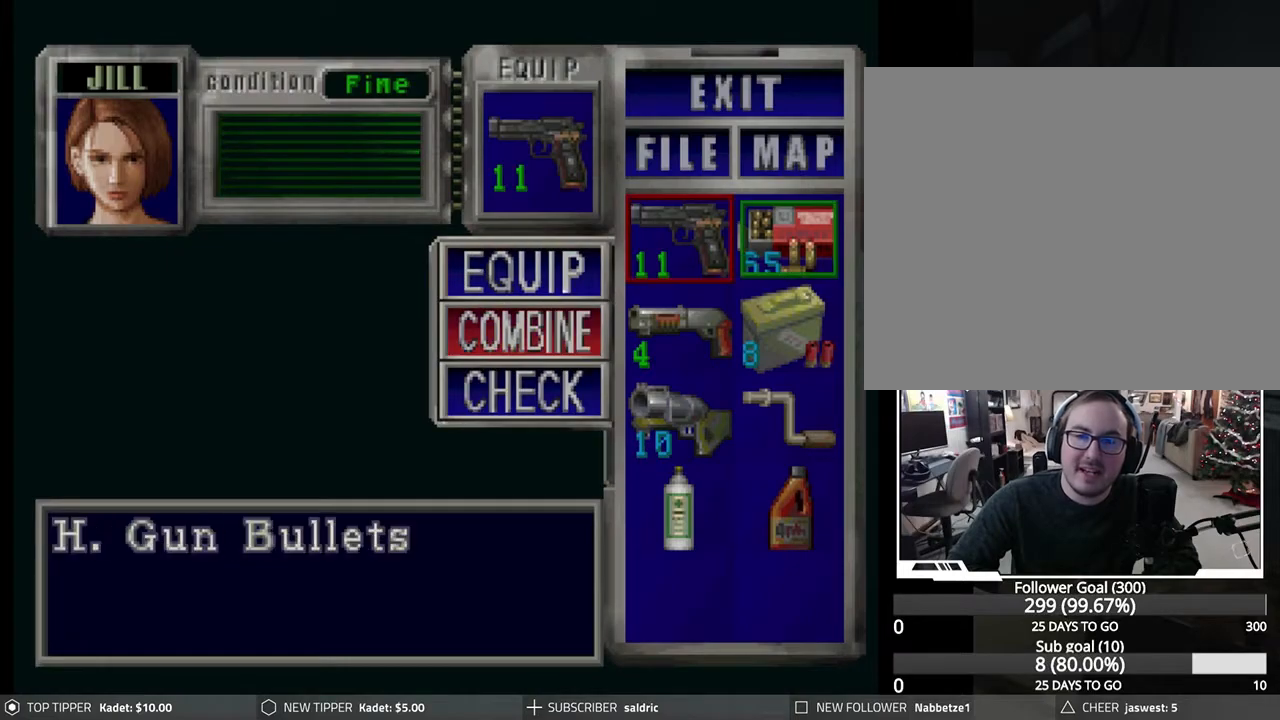
{"buttons": [], "left_stick": "center", "events": [[17, "CROSS", "up"], [17, "DPAD_RIGHT", "down"], [117, "DPAD_RIGHT", "up"], [183, "CROSS", "down"], [350, "CROSS", "up"]]}
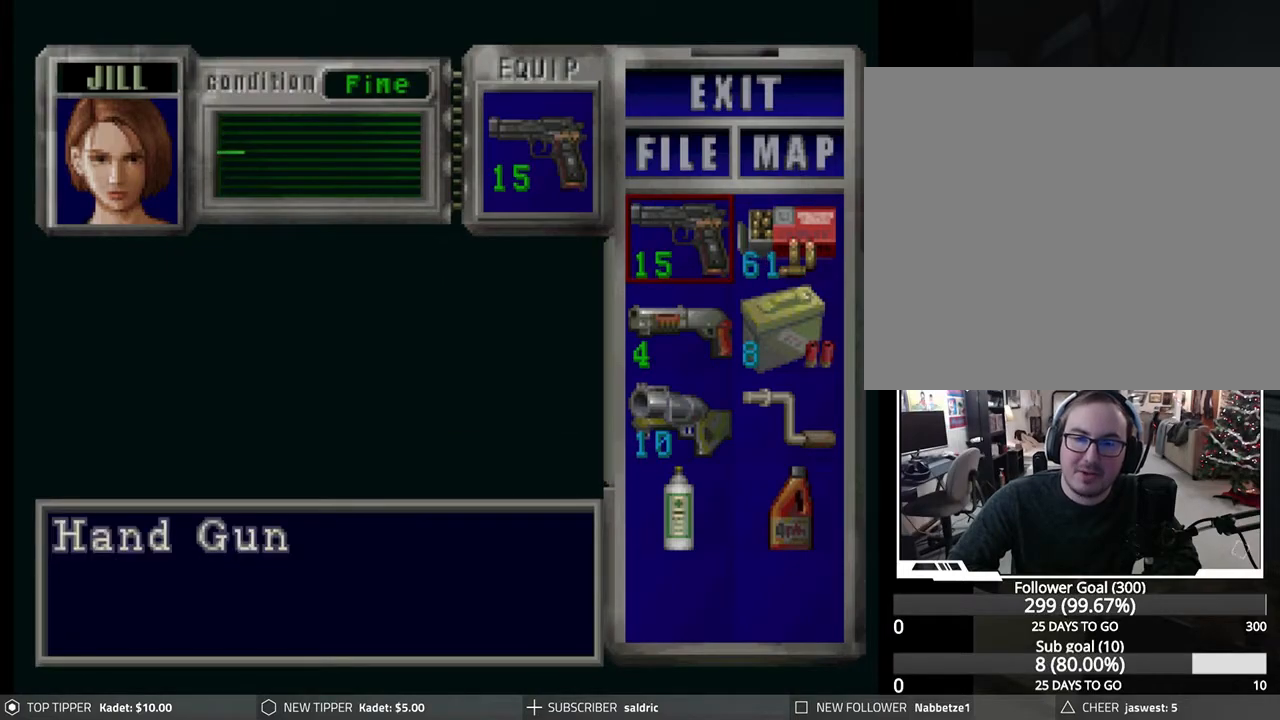
{"buttons": [], "left_stick": "center", "events": [[100, "DPAD_DOWN", "down"], [217, "DPAD_DOWN", "up"], [300, "CROSS", "down"], [483, "CROSS", "up"]]}
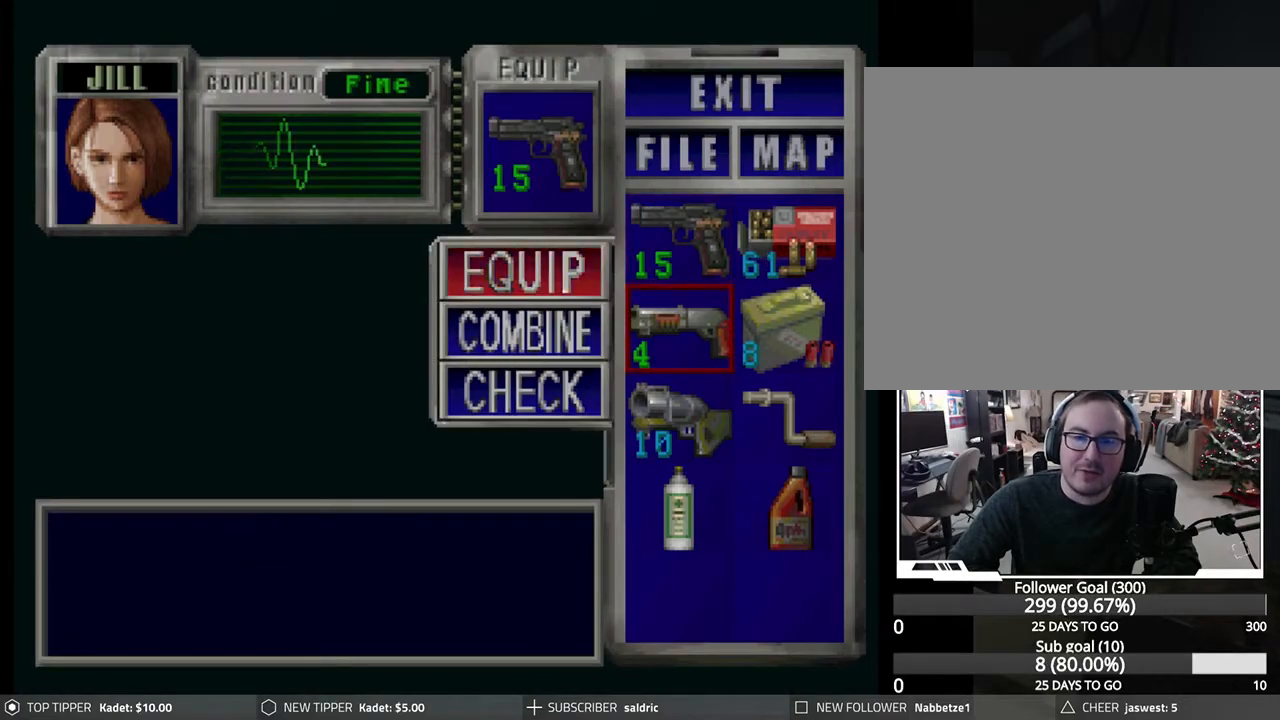
{"buttons": ["CROSS"], "left_stick": "center", "events": [[17, "DPAD_DOWN", "down"], [117, "DPAD_DOWN", "up"], [133, "CROSS", "down"], [250, "DPAD_RIGHT", "down"], [267, "CROSS", "up"], [367, "DPAD_RIGHT", "up"], [400, "CROSS", "down"]]}
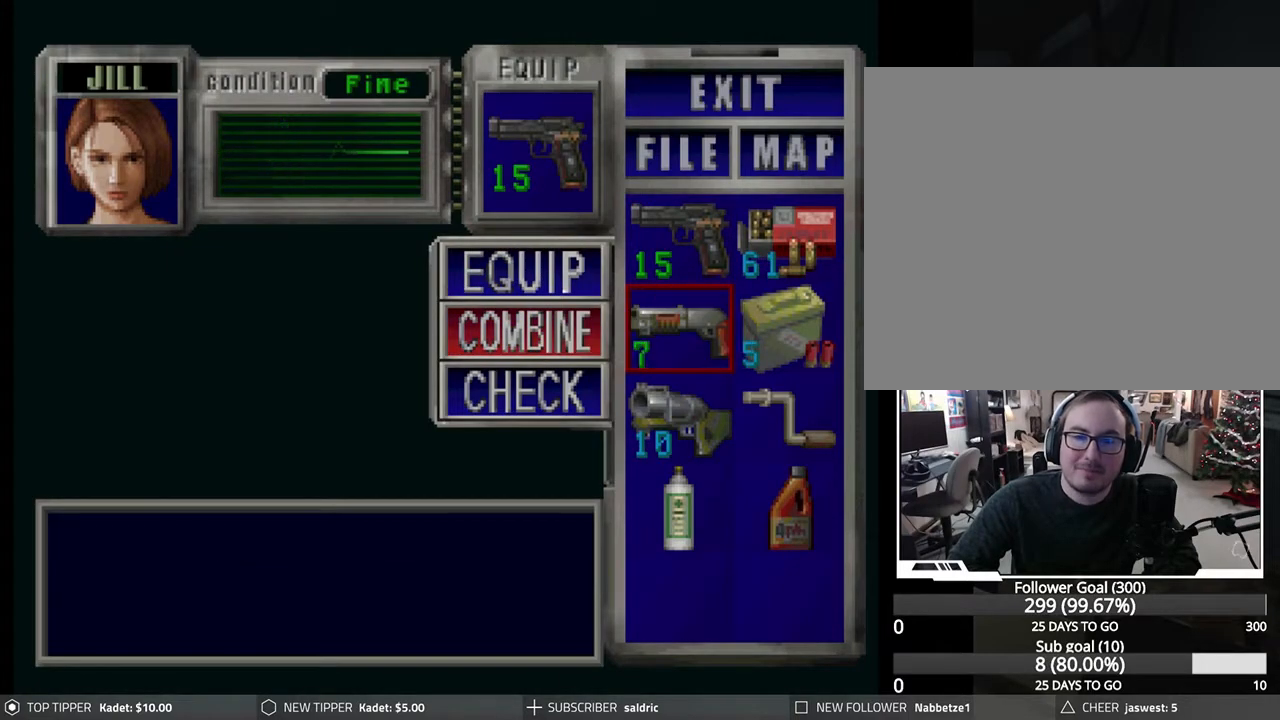
{"buttons": [], "left_stick": "center", "events": [[50, "CROSS", "up"], [167, "TRIANGLE", "down"], [267, "TRIANGLE", "up"], [367, "TRIANGLE", "down"], [433, "TRIANGLE", "up"]]}
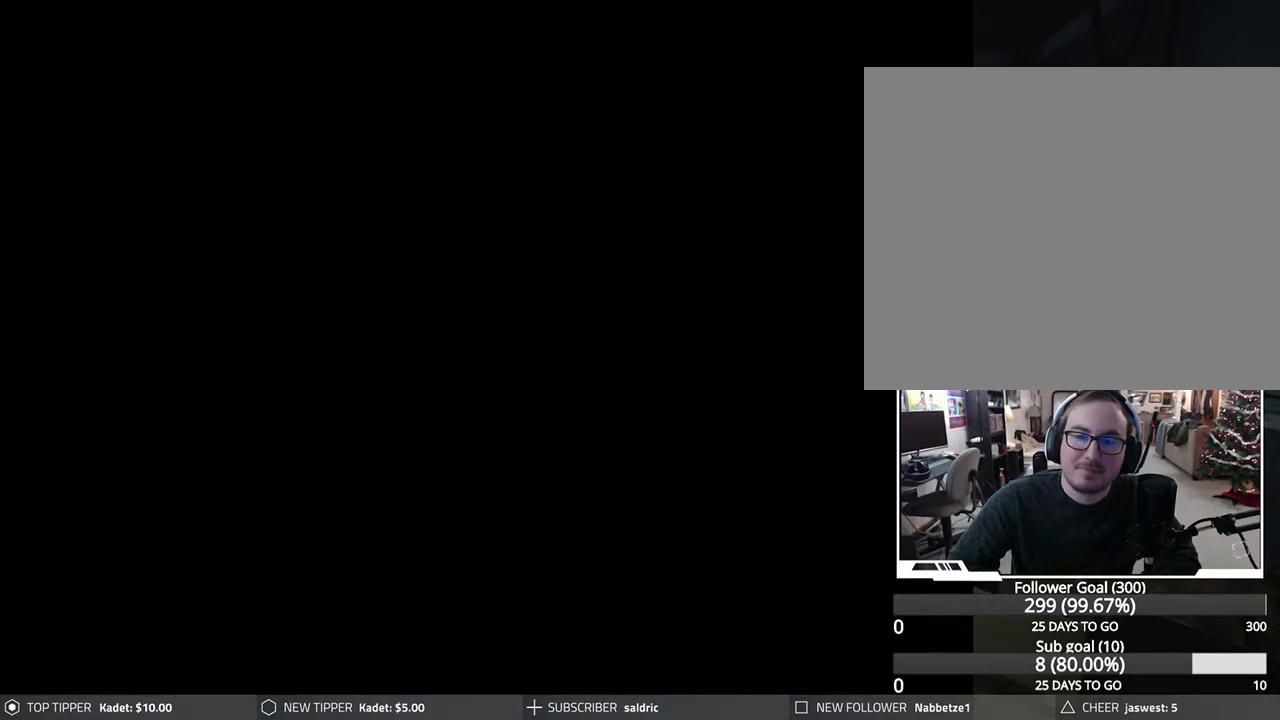
{"buttons": ["DPAD_RIGHT"], "left_stick": "center", "events": [[117, "DPAD_RIGHT", "down"]]}
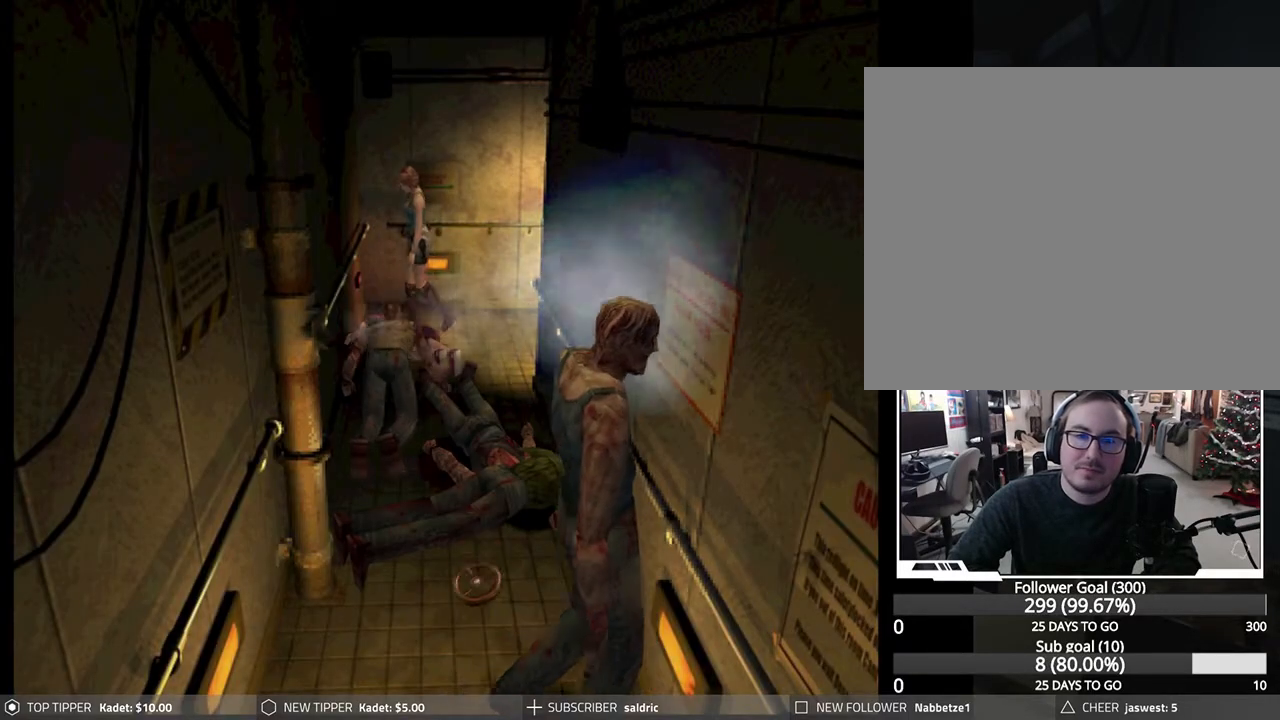
{"buttons": ["DPAD_RIGHT"], "left_stick": "center", "events": []}
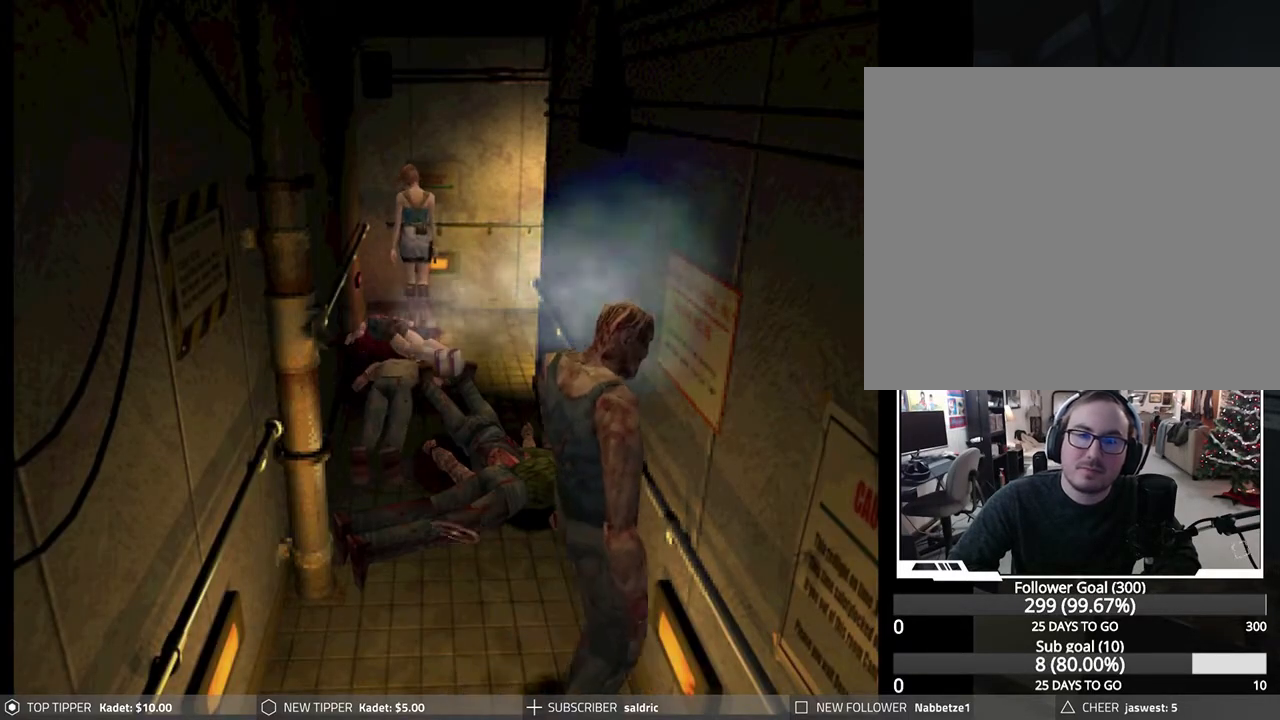
{"buttons": ["DPAD_DOWN"], "left_stick": "center", "events": [[200, "DPAD_DOWN", "down"], [317, "DPAD_RIGHT", "up"]]}
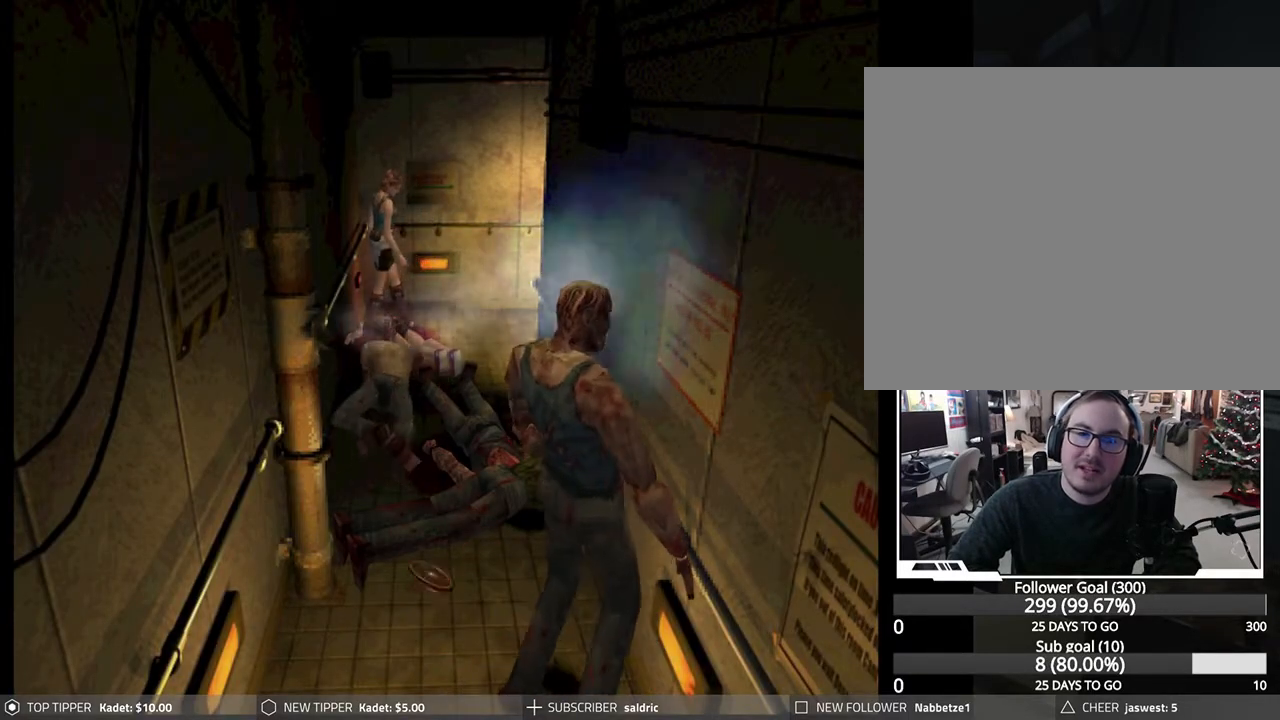
{"buttons": ["DPAD_DOWN", "DPAD_LEFT"], "left_stick": "center", "events": [[50, "DPAD_RIGHT", "down"], [67, "DPAD_RIGHT", "up"], [217, "DPAD_RIGHT", "down"], [267, "DPAD_RIGHT", "up"], [300, "DPAD_LEFT", "down"]]}
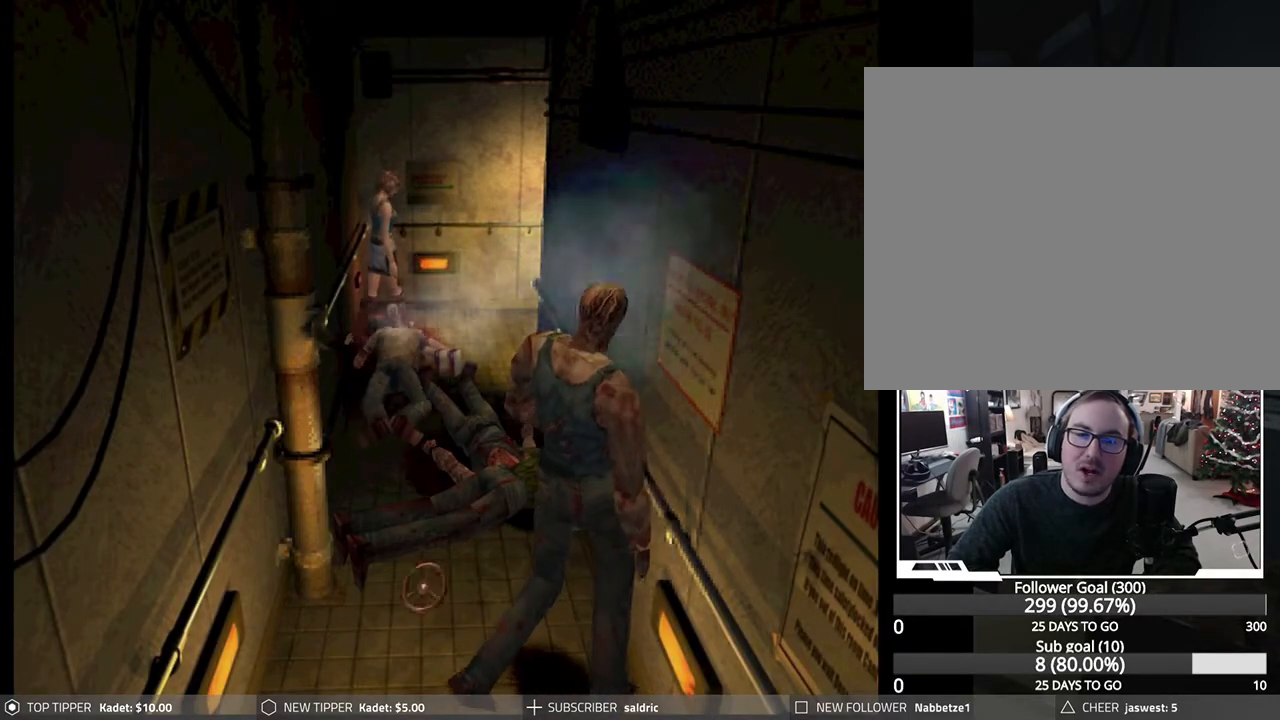
{"buttons": ["R1", "DPAD_DOWN"], "left_stick": "center", "events": [[200, "DPAD_LEFT", "up"], [217, "DPAD_DOWN", "up"], [300, "DPAD_DOWN", "down"], [333, "R1", "down"]]}
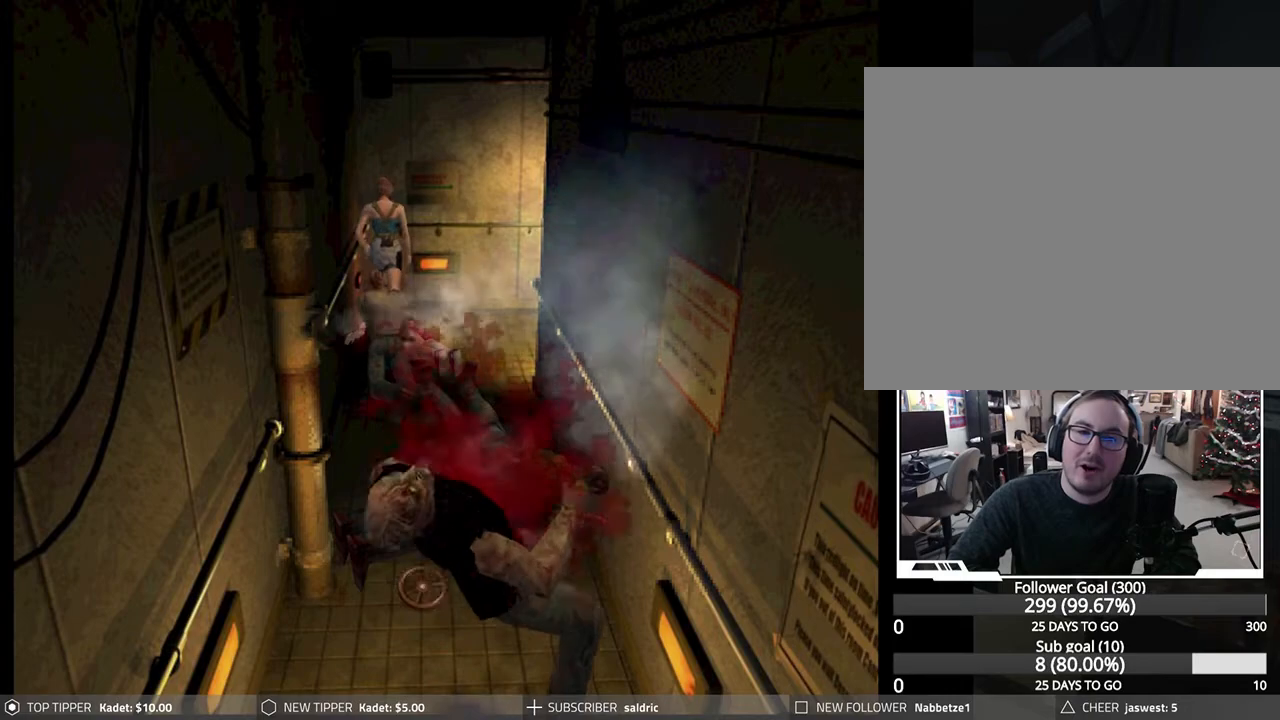
{"buttons": ["CROSS", "CIRCLE", "TRIANGLE", "DPAD_UP", "DPAD_RIGHT"], "left_stick": "center", "events": [[100, "CROSS", "down"], [150, "DPAD_DOWN", "up"], [183, "CROSS", "up"], [200, "R1", "up"], [233, "DPAD_RIGHT", "down"], [267, "CIRCLE", "down"], [267, "CROSS", "down"], [300, "DPAD_RIGHT", "up"], [333, "CROSS", "up"], [350, "DPAD_RIGHT", "down"], [367, "CIRCLE", "up"], [400, "CIRCLE", "down"], [433, "DPAD_RIGHT", "up"], [433, "TRIANGLE", "down"], [467, "CROSS", "down"], [483, "DPAD_RIGHT", "down"], [500, "DPAD_UP", "down"]]}
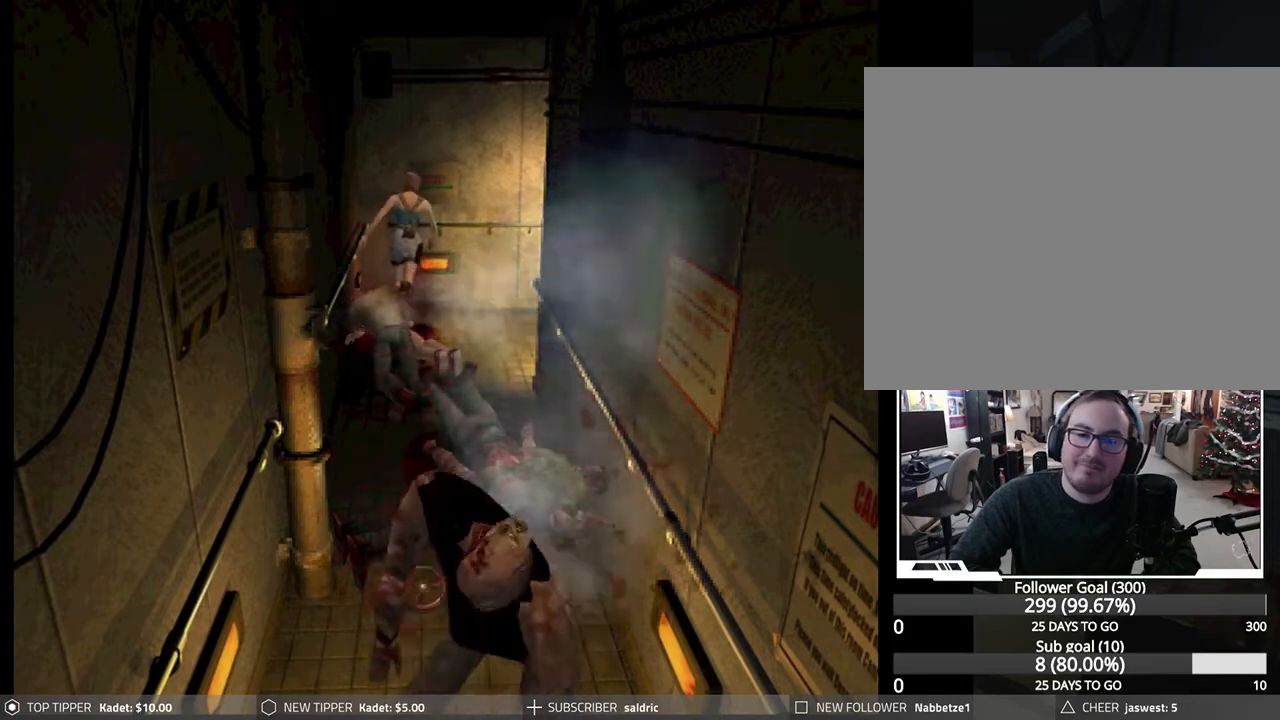
{"buttons": ["CROSS", "CIRCLE", "SQUARE", "TRIANGLE"], "left_stick": "center", "events": [[17, "CROSS", "up"], [17, "TRIANGLE", "up"], [33, "DPAD_UP", "up"], [67, "CIRCLE", "up"], [67, "DPAD_RIGHT", "up"], [83, "CIRCLE", "down"], [117, "DPAD_RIGHT", "down"], [117, "TRIANGLE", "down"], [133, "CROSS", "down"], [133, "DPAD_UP", "down"], [133, "SQUARE", "down"], [167, "DPAD_UP", "up"], [217, "DPAD_RIGHT", "up"], [217, "SQUARE", "up"], [233, "CROSS", "up"], [233, "TRIANGLE", "up"], [250, "DPAD_DOWN", "down"], [250, "DPAD_RIGHT", "down"], [300, "TRIANGLE", "down"], [333, "CROSS", "down"], [333, "SQUARE", "down"], [350, "DPAD_DOWN", "up"], [350, "DPAD_RIGHT", "up"], [400, "DPAD_RIGHT", "down"], [400, "SQUARE", "up"], [417, "CROSS", "up"], [417, "TRIANGLE", "up"], [467, "DPAD_DOWN", "down"], [483, "DPAD_DOWN", "up"], [483, "DPAD_RIGHT", "up"], [483, "TRIANGLE", "down"], [500, "CROSS", "down"], [500, "SQUARE", "down"]]}